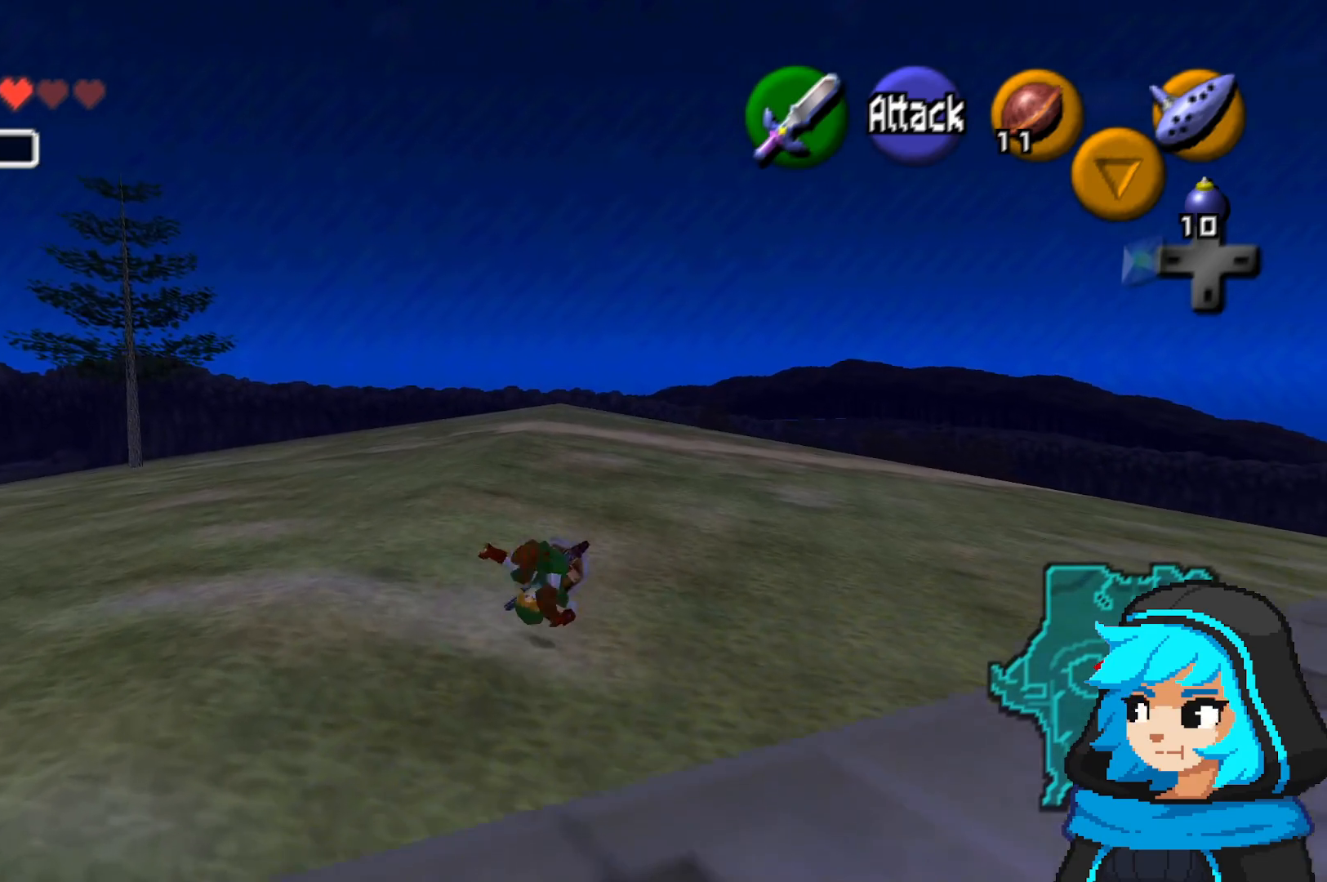
Gameplay with a controller (Nintendo layout); each line is a JSON object with the inputs held at the frame after it (dt_ms = milliseconds from this image to that frame). "events" lists button and stick changes between this image and that frame as [ms after this image, input, new state], when the widget could be followed in between. Not read: L3 R3.
{"dt_ms": 500, "buttons": ["A"], "left_stick": "up-right", "events": [[17, "A", "up"], [467, "A", "down"]]}
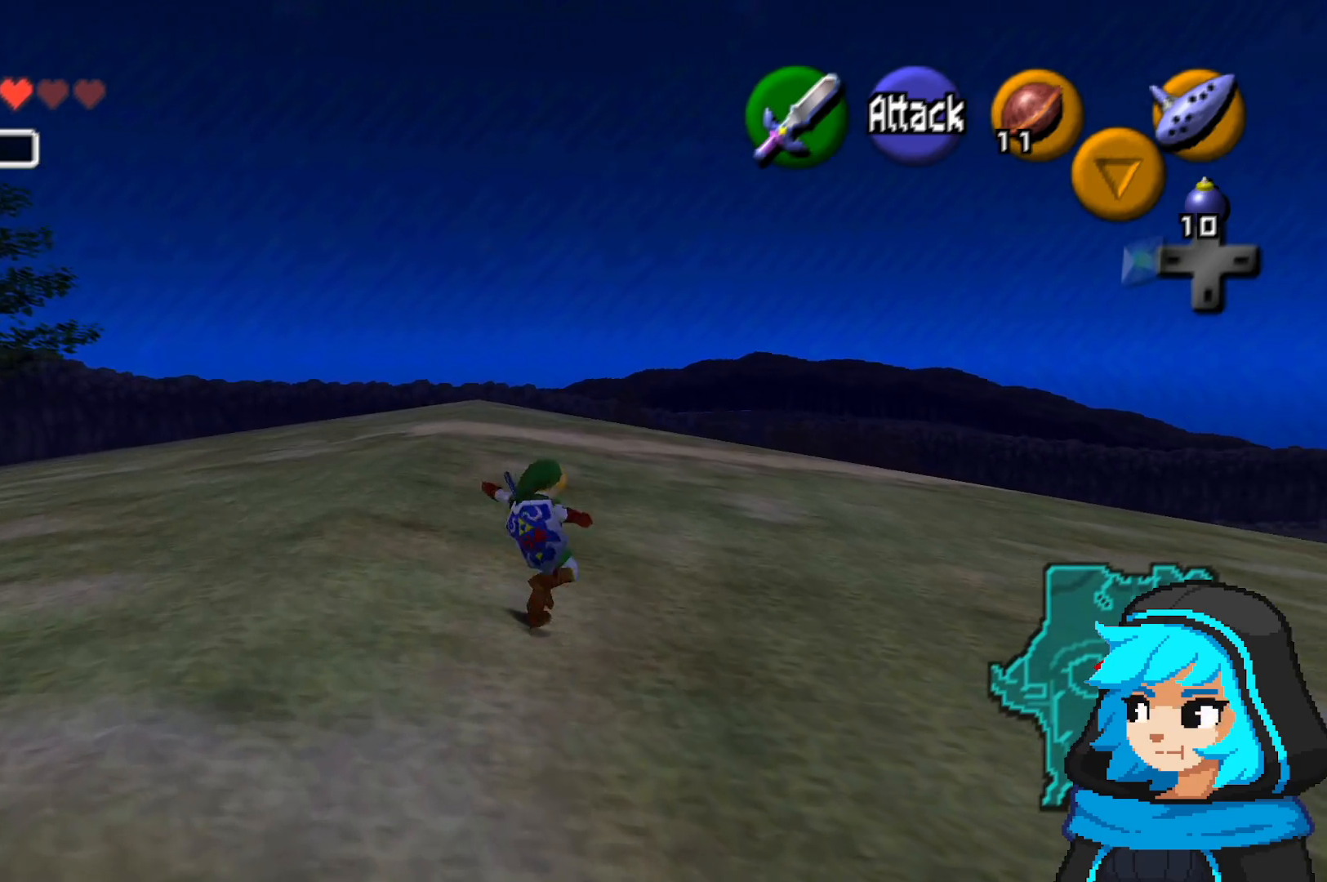
{"dt_ms": 500, "buttons": [], "left_stick": "up-right", "events": [[250, "left_stick", "up"], [350, "left_stick", "up-right"], [417, "A", "up"]]}
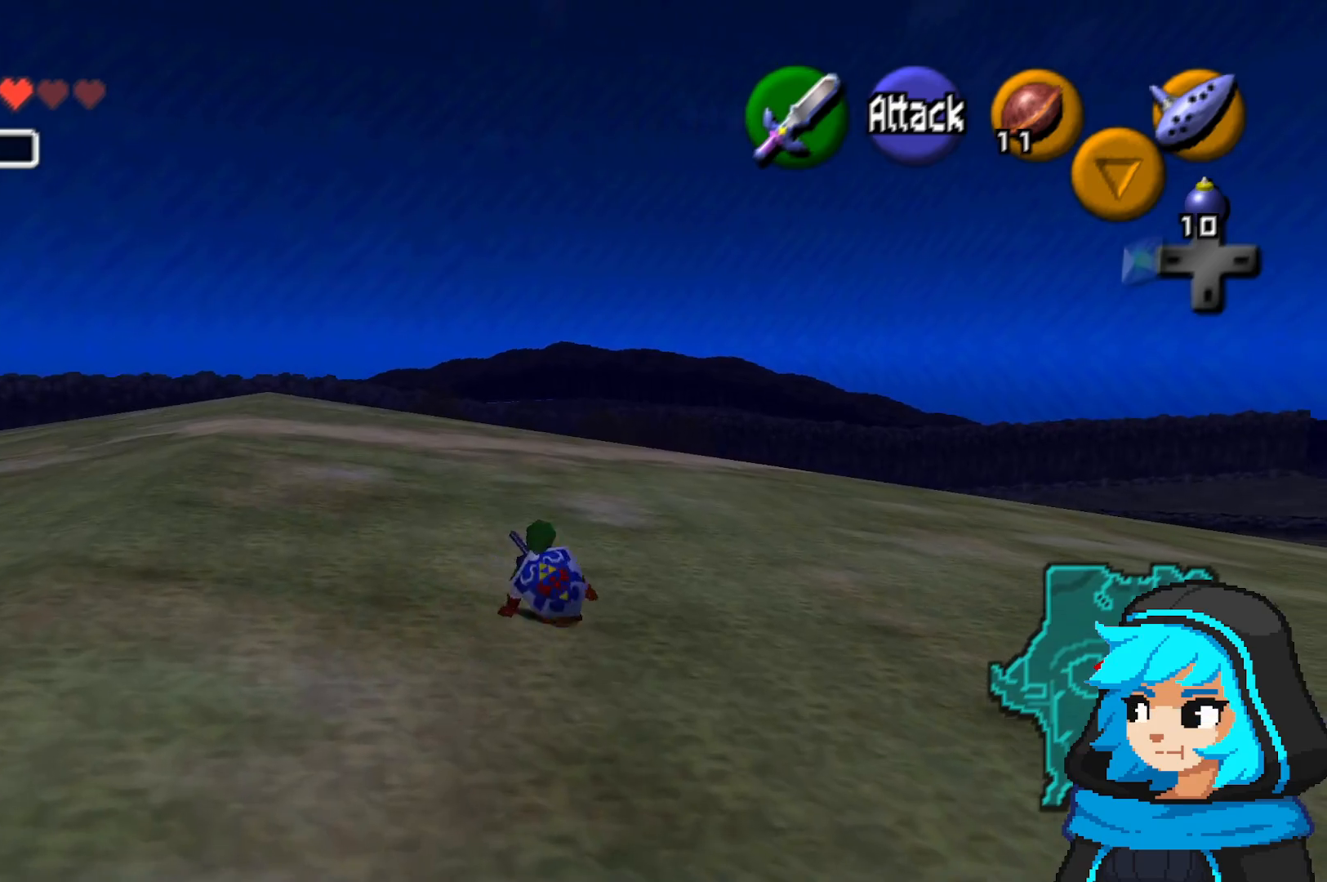
{"dt_ms": 500, "buttons": [], "left_stick": "up", "events": [[167, "left_stick", "up"], [267, "A", "down"], [400, "A", "up"]]}
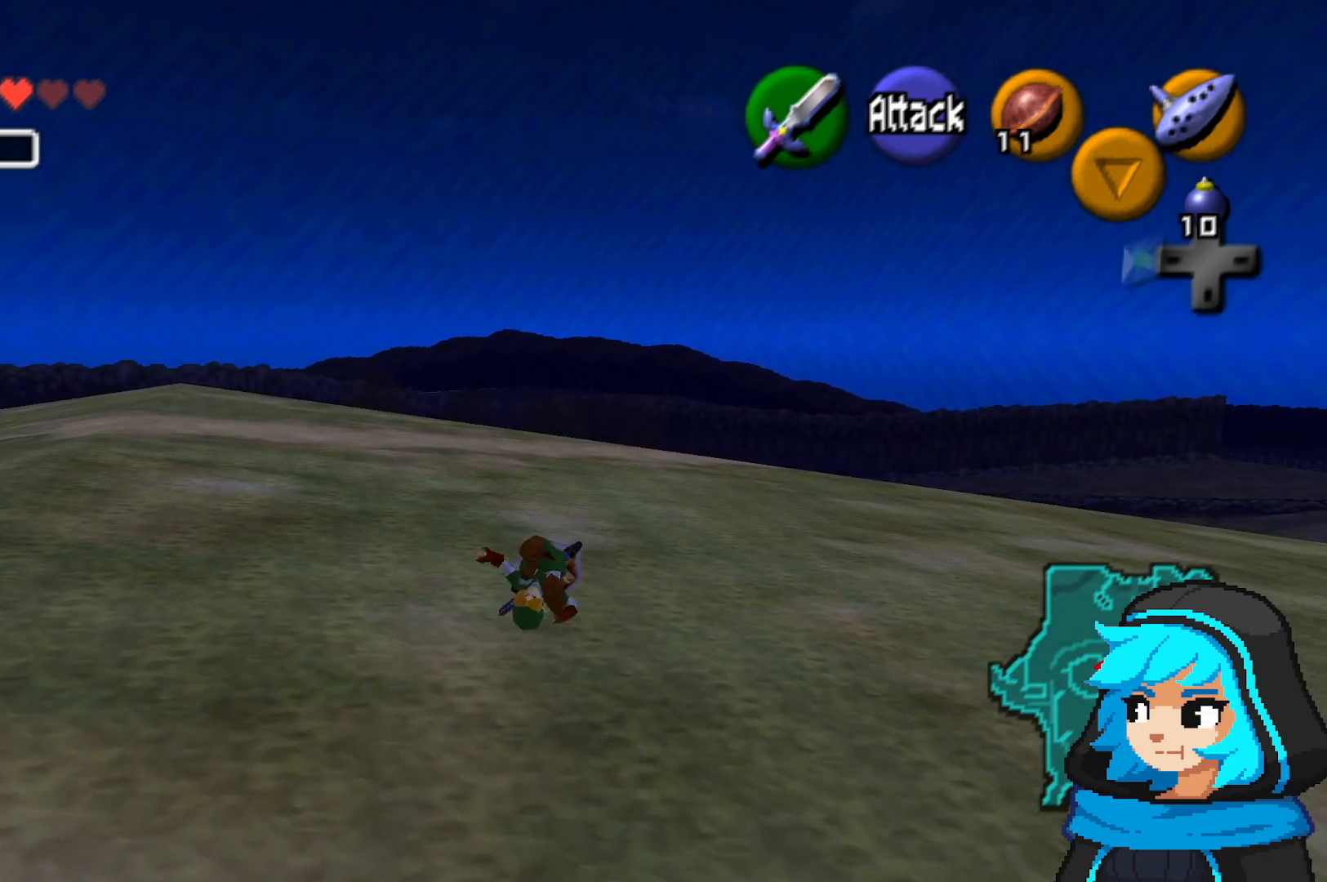
{"dt_ms": 500, "buttons": ["A"], "left_stick": "up", "events": [[467, "A", "down"]]}
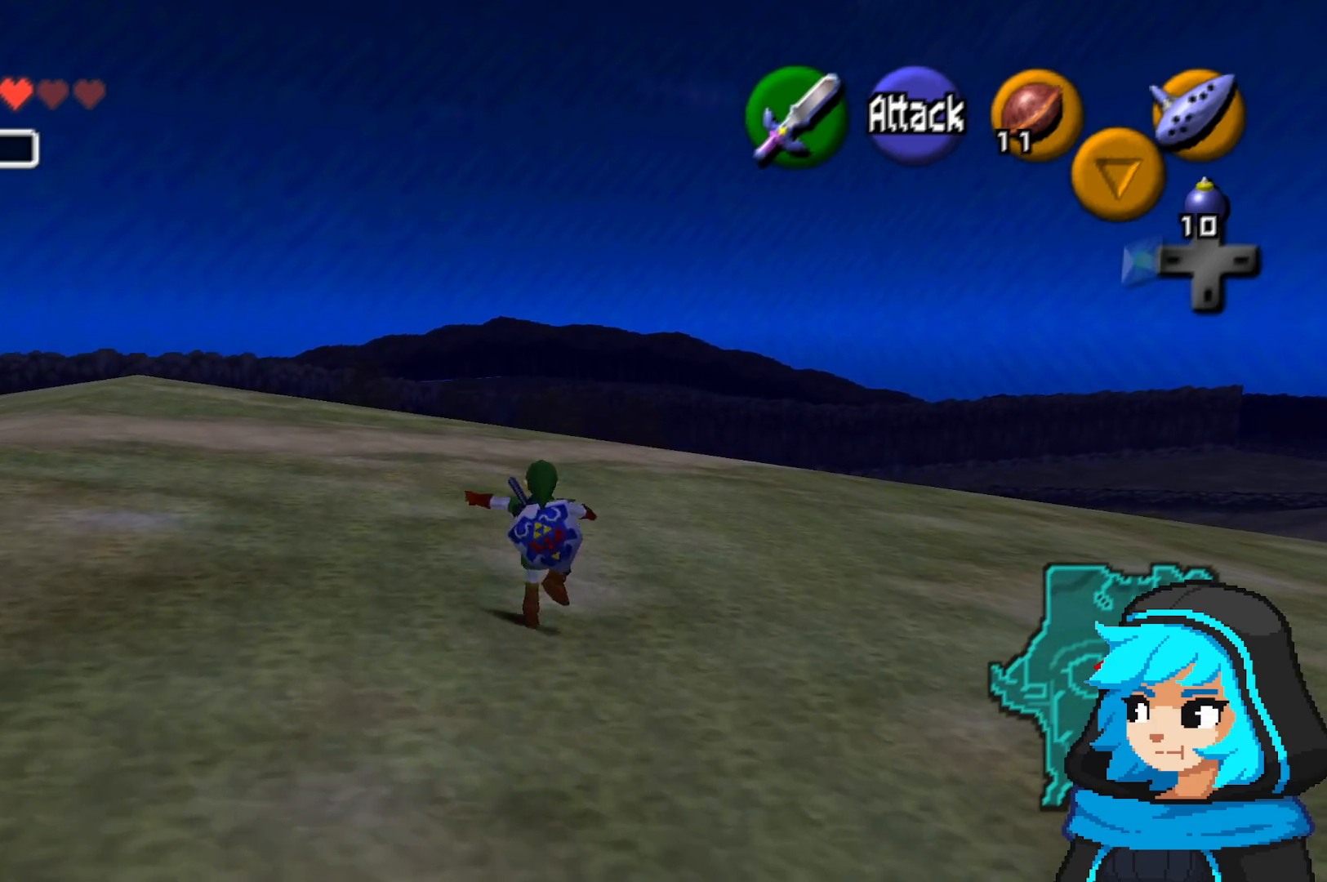
{"dt_ms": 500, "buttons": [], "left_stick": "up", "events": [[300, "A", "up"]]}
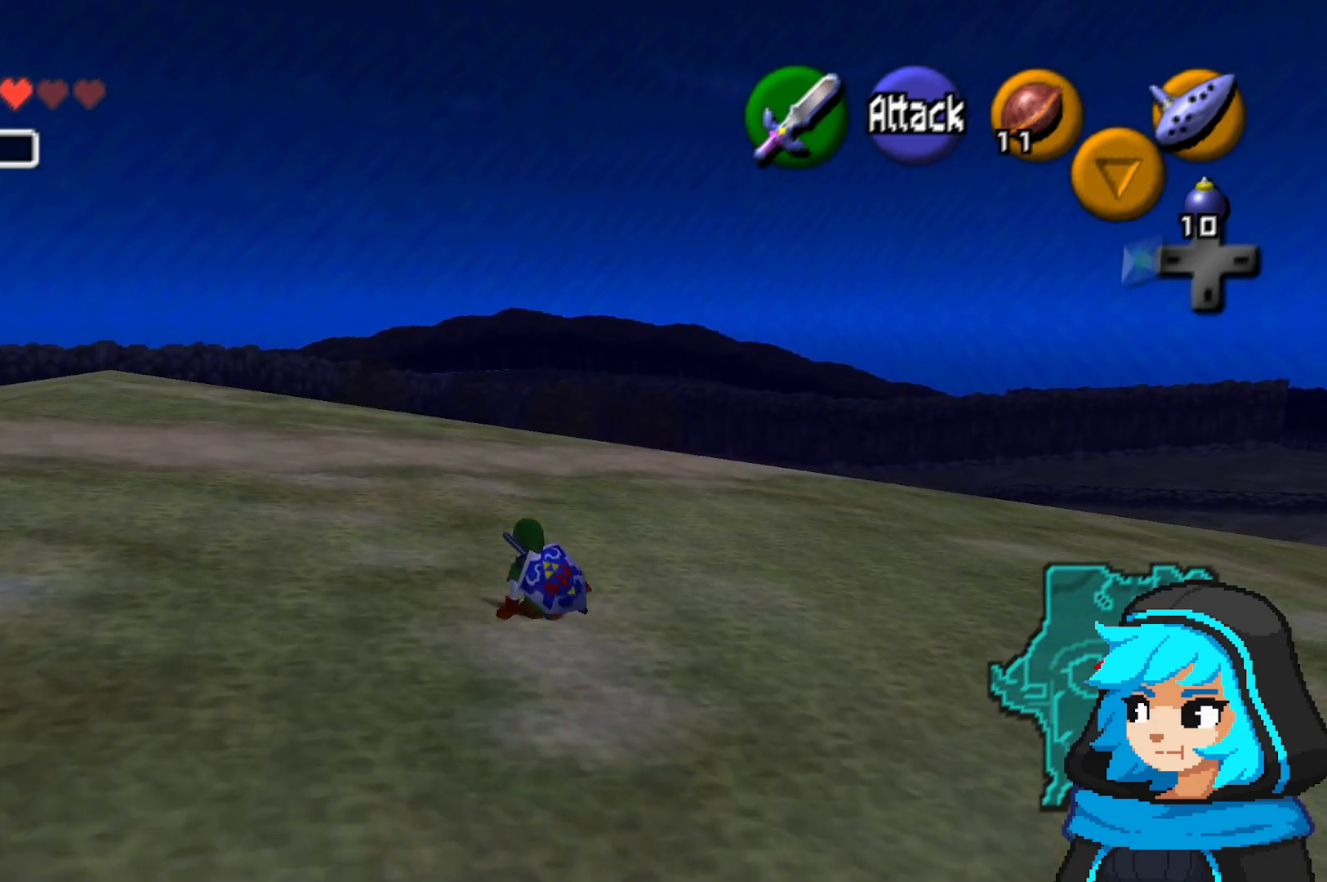
{"dt_ms": 500, "buttons": ["A"], "left_stick": "up"}
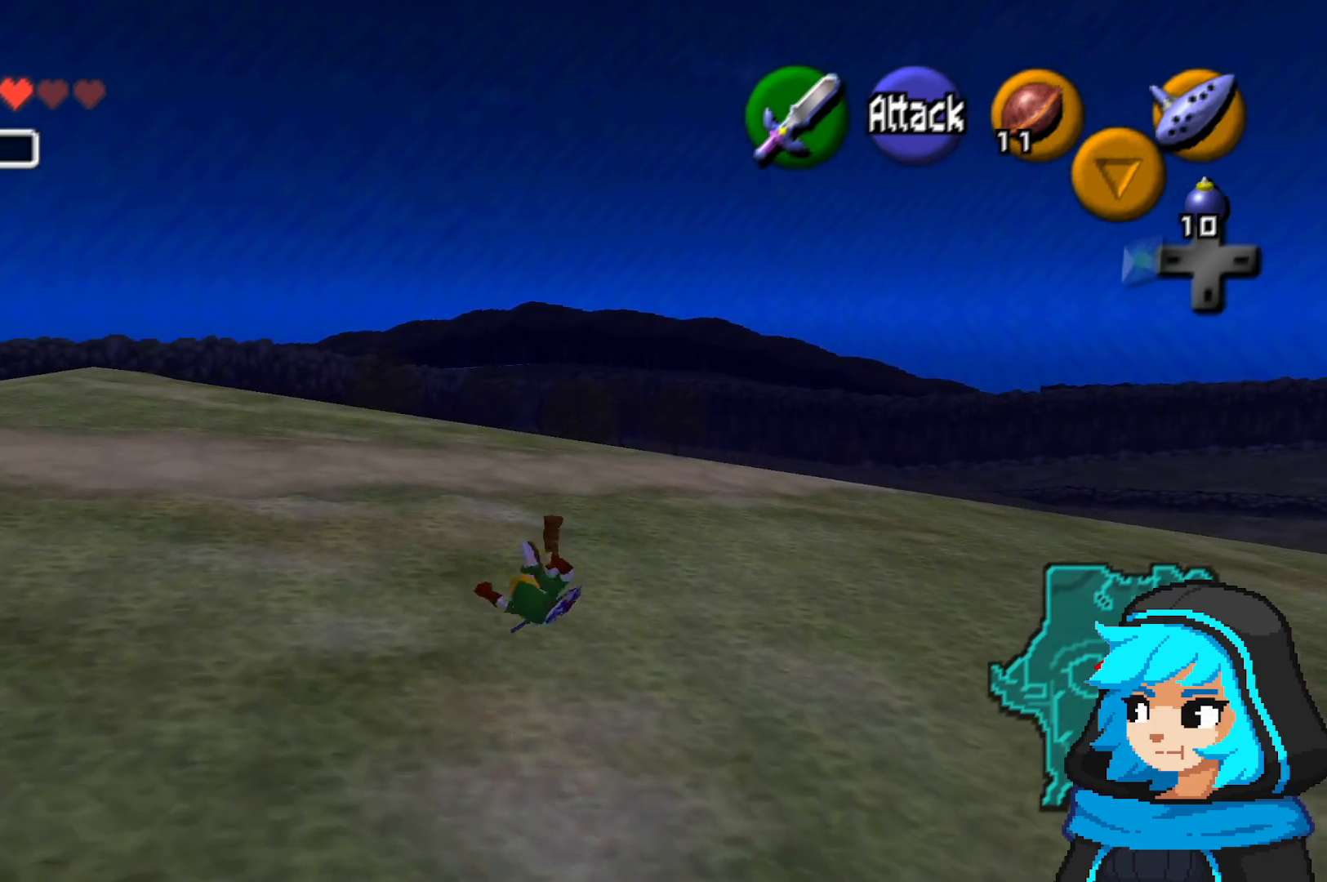
{"dt_ms": 500, "buttons": ["A"], "left_stick": "up", "events": [[67, "A", "up"], [167, "A", "down"], [217, "A", "up"], [300, "A", "down"], [367, "A", "up"], [450, "A", "down"]]}
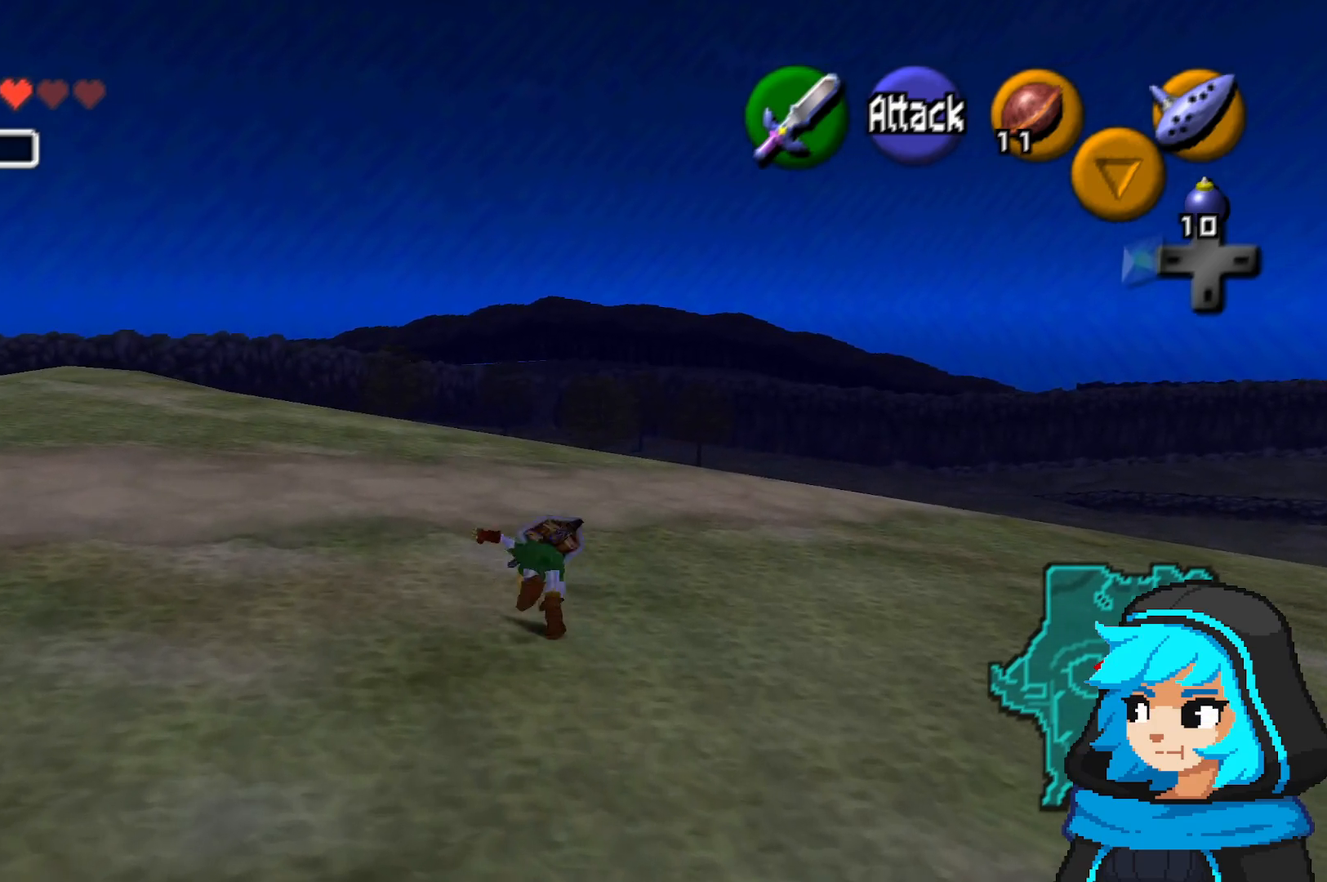
{"dt_ms": 500, "buttons": [], "left_stick": "up", "events": [[17, "A", "up"], [100, "A", "down"], [150, "A", "up"], [250, "A", "down"], [300, "A", "up"], [350, "A", "down"], [400, "A", "up"]]}
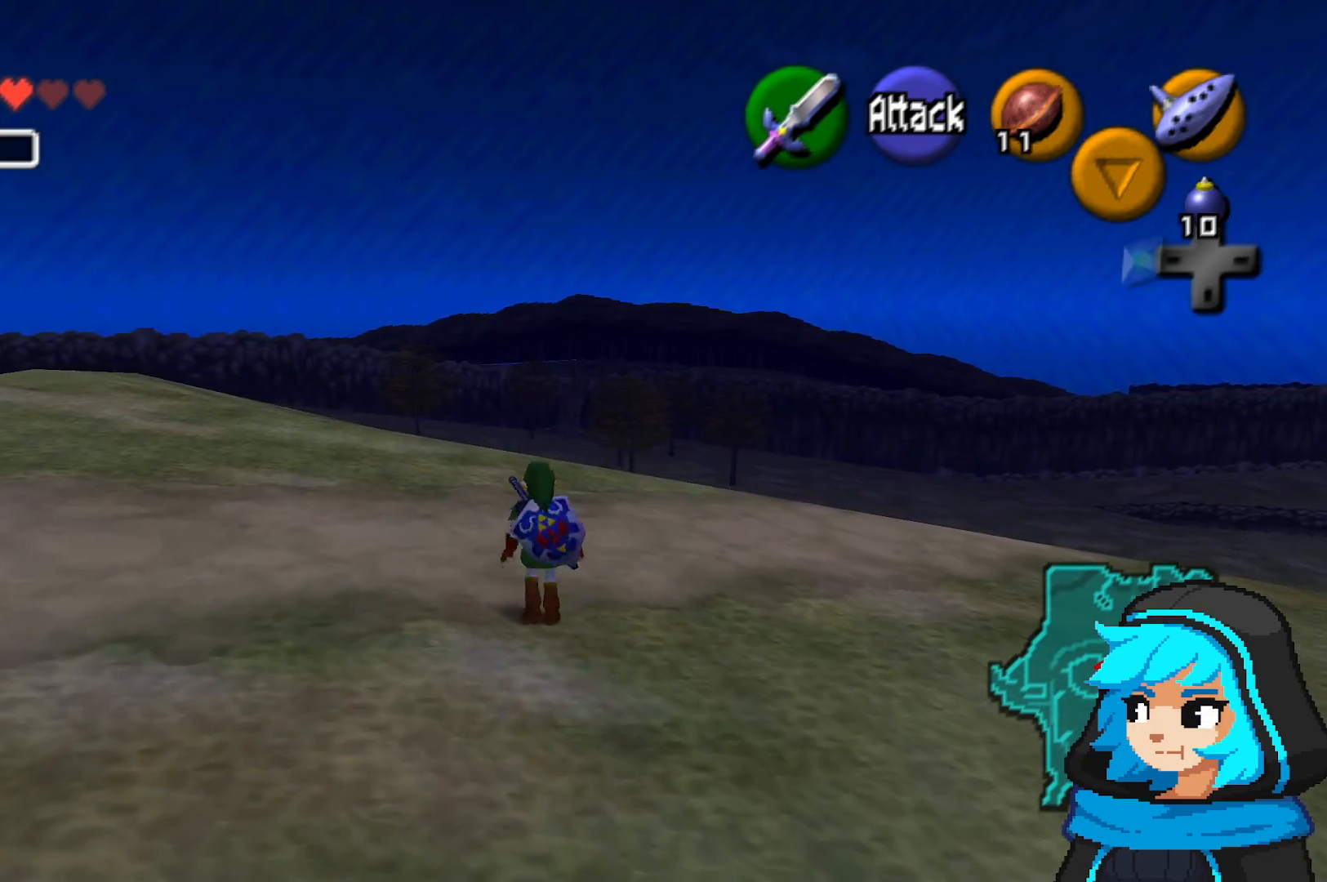
{"dt_ms": 1000, "buttons": ["A"], "left_stick": "up"}
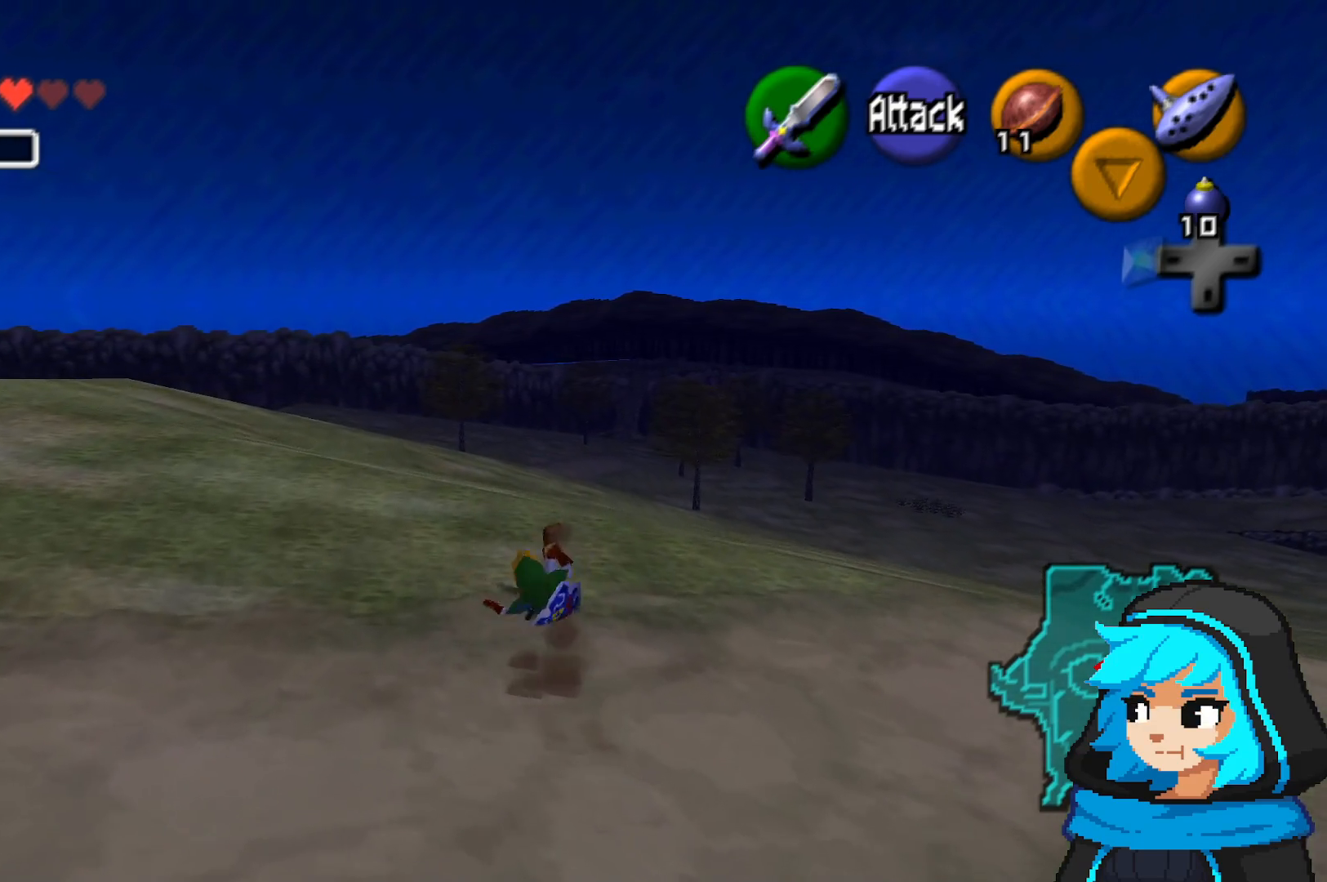
{"dt_ms": 500, "buttons": ["A"], "left_stick": "up", "events": [[17, "A", "up"], [100, "A", "down"], [167, "A", "up"], [250, "A", "down"], [367, "A", "up"], [417, "A", "down"]]}
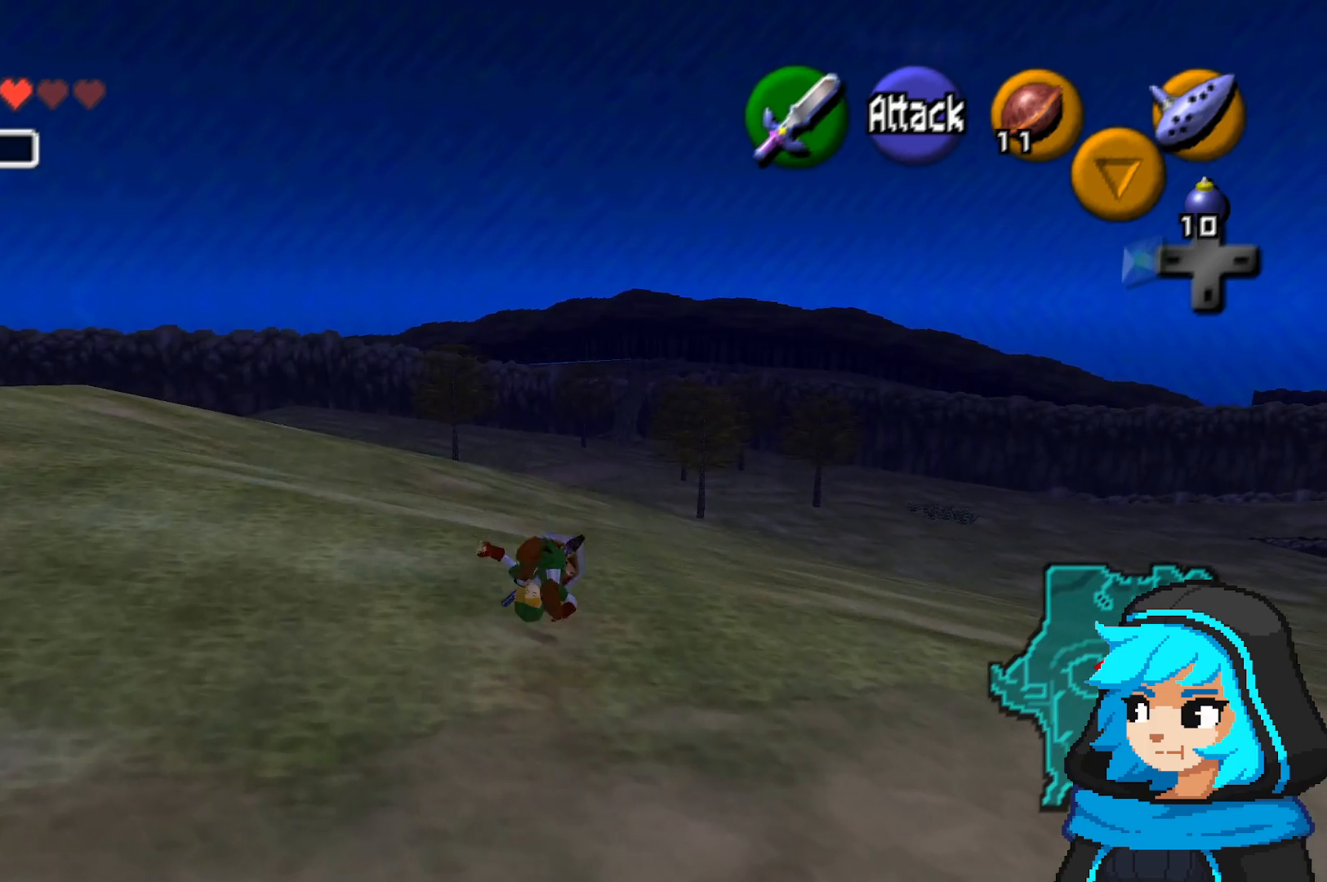
{"dt_ms": 500, "buttons": ["A"], "left_stick": "up", "events": [[17, "A", "up"], [67, "A", "down"], [150, "A", "up"], [267, "A", "down"], [317, "A", "up"], [400, "A", "down"]]}
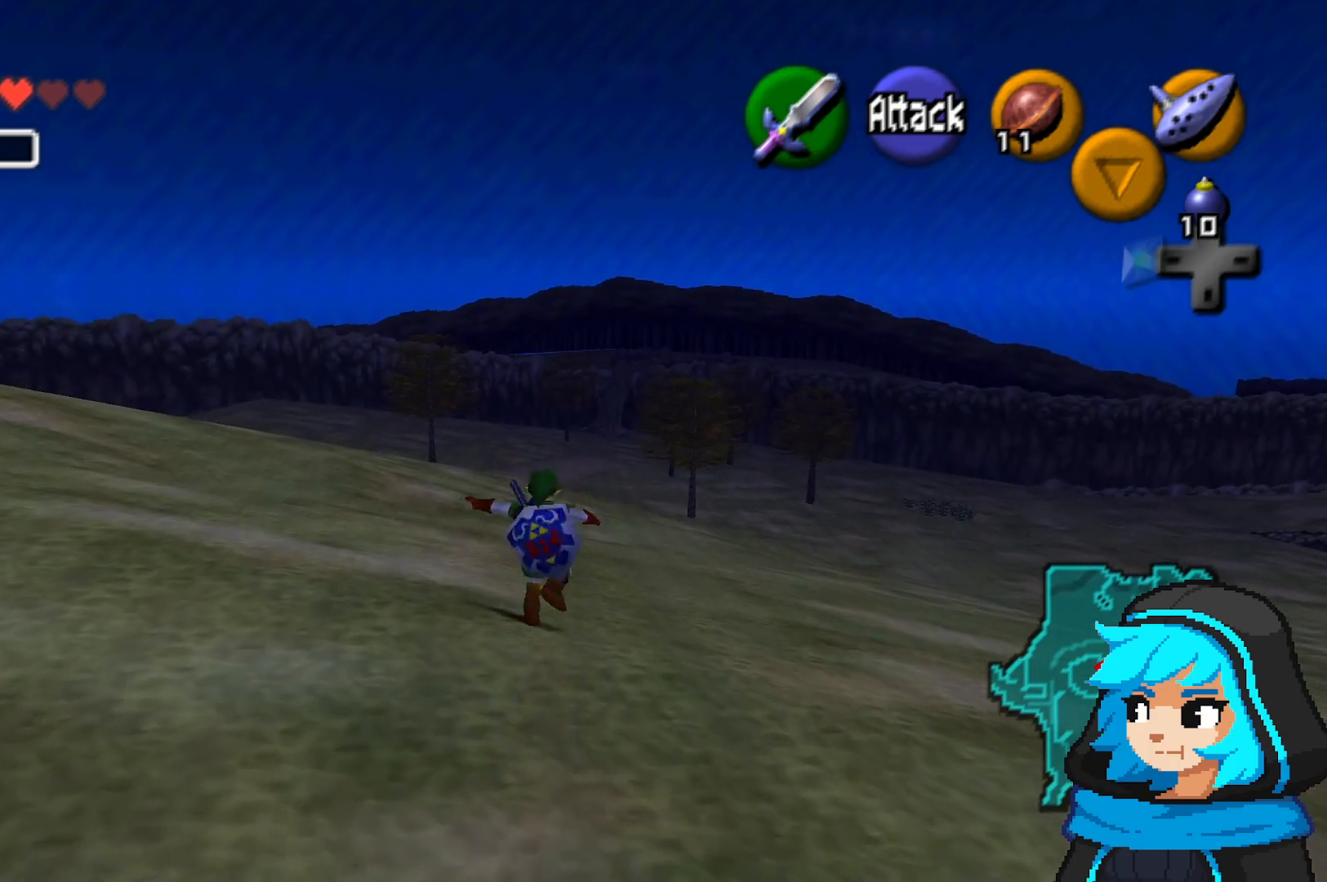
{"dt_ms": 500, "buttons": ["A"], "left_stick": "up"}